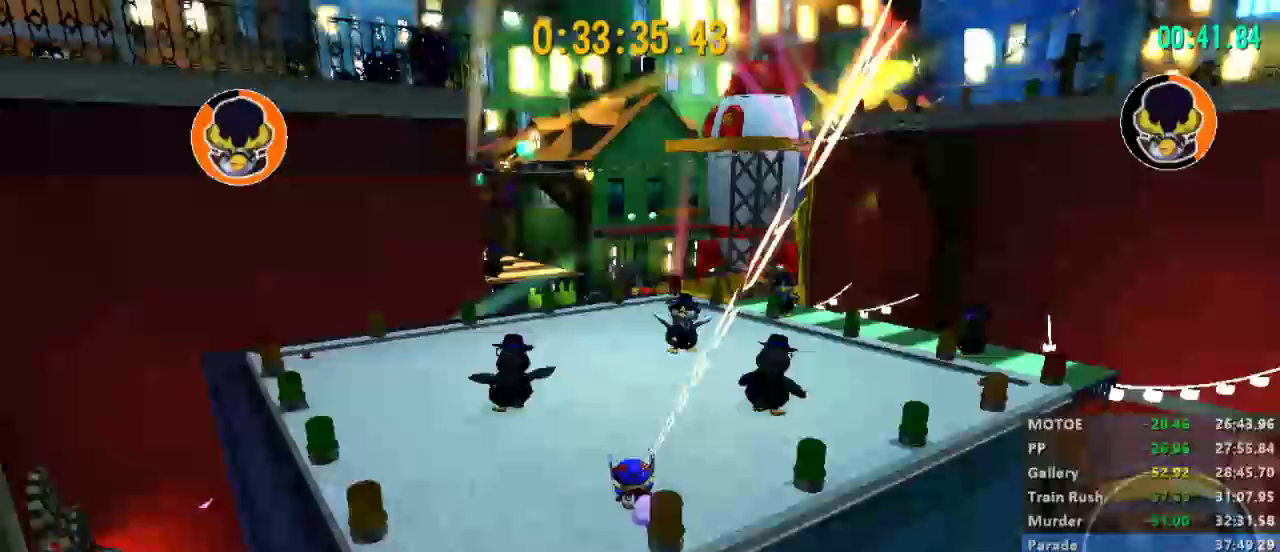
Gameplay with a controller (Xbox layout); each line is a JSON object with the inputs held at the frame after it. "events" lists button and stick changes between this image and that frame as [ms after this image, input, new state], when the widget could be followed in between. Not read: START.
{"buttons": ["L2"], "left_stick": "up-left", "right_stick": "center", "events": [[33, "A", "up"], [100, "L2", "down"], [167, "right_stick", "left"], [300, "right_stick", "center"]]}
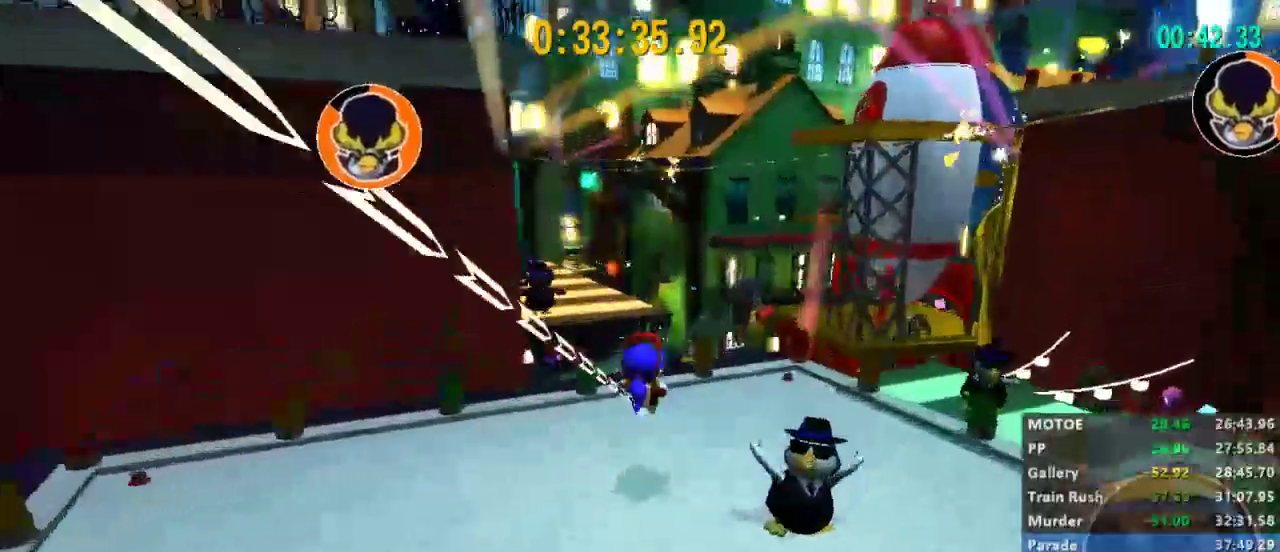
{"buttons": ["L2", "R2"], "left_stick": "up-left", "right_stick": "center", "events": [[133, "A", "down"], [233, "R2", "down"], [267, "A", "up"]]}
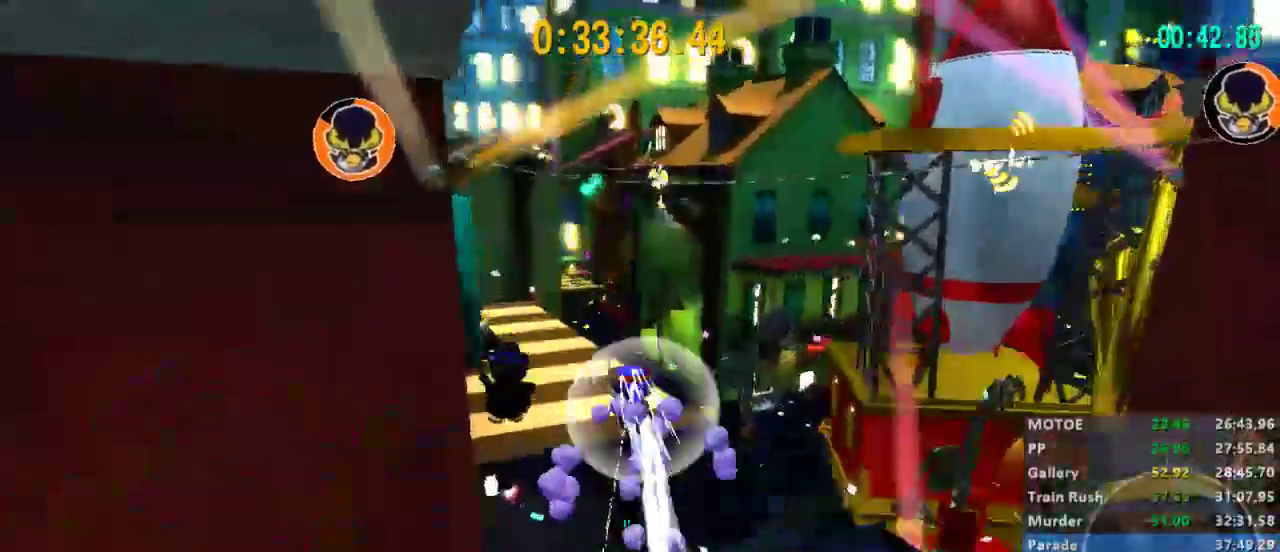
{"buttons": ["L2"], "left_stick": "up-left", "right_stick": "center", "events": [[300, "A", "down"], [433, "A", "up"], [433, "R2", "up"]]}
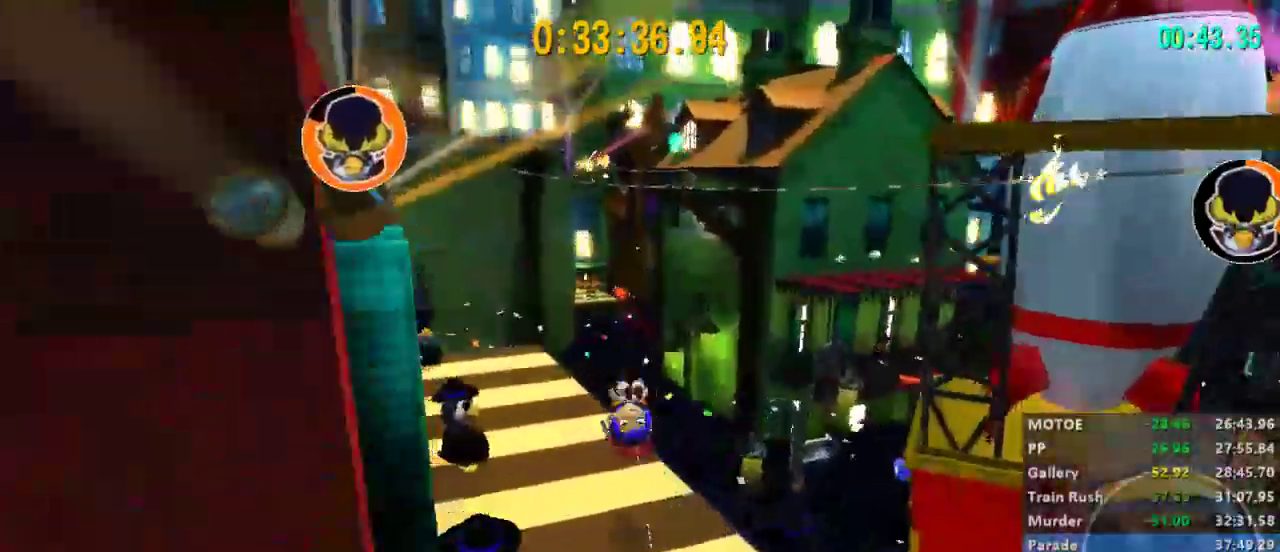
{"buttons": ["L2"], "left_stick": "up-left", "right_stick": "right", "events": [[67, "right_stick", "right"], [233, "right_stick", "center"], [300, "right_stick", "right"], [433, "right_stick", "center"], [500, "right_stick", "right"]]}
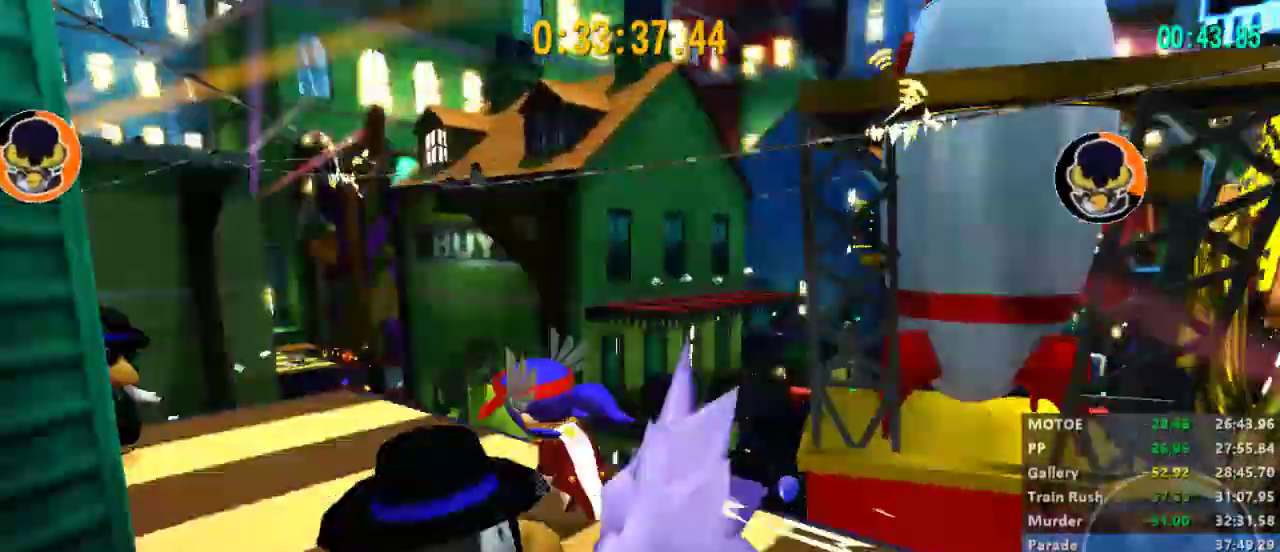
{"buttons": ["L2"], "left_stick": "up-left", "right_stick": "center", "events": [[100, "right_stick", "center"], [200, "right_stick", "right"], [333, "right_stick", "center"]]}
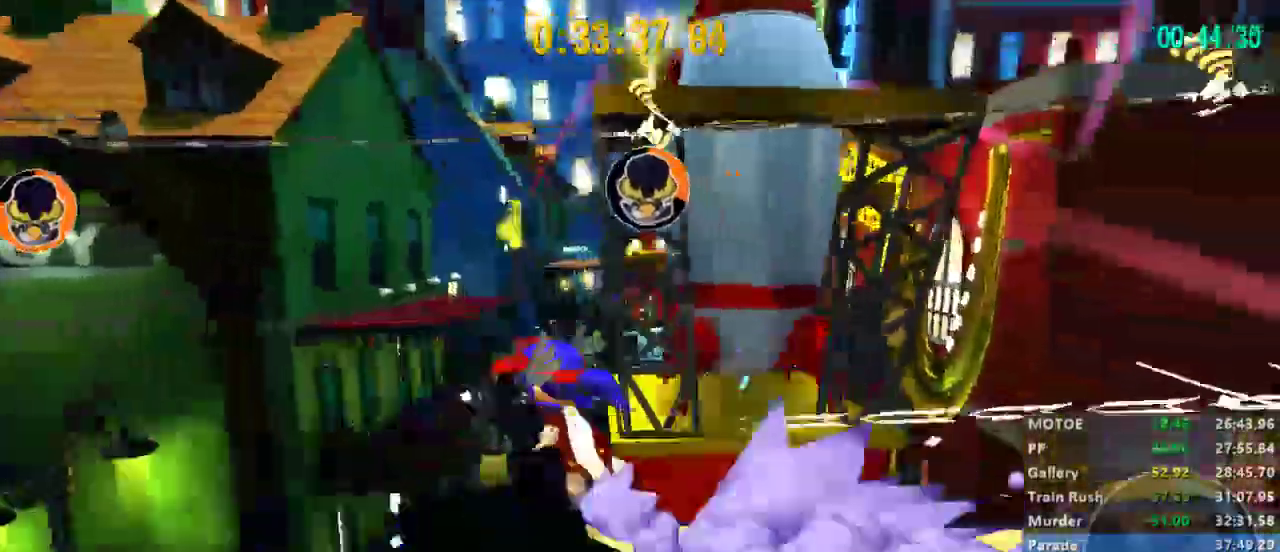
{"buttons": ["L2"], "left_stick": "up-left", "right_stick": "center", "events": [[333, "A", "down"], [433, "A", "up"]]}
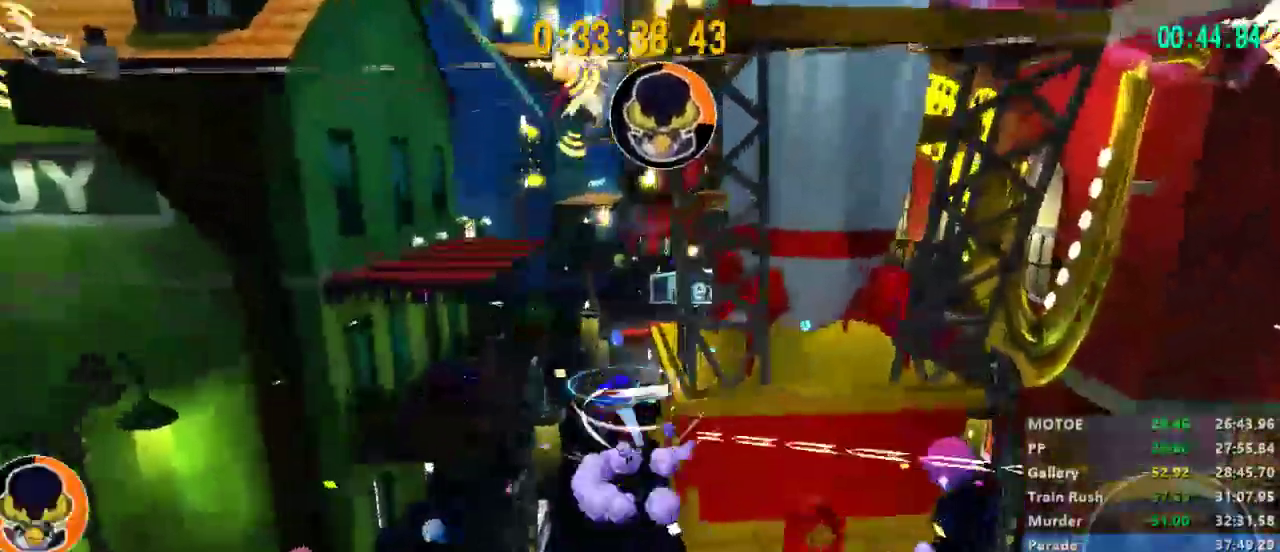
{"buttons": ["L2", "R2"], "left_stick": "up-left", "right_stick": "center", "events": [[33, "right_stick", "left"], [200, "right_stick", "center"], [433, "R2", "down"]]}
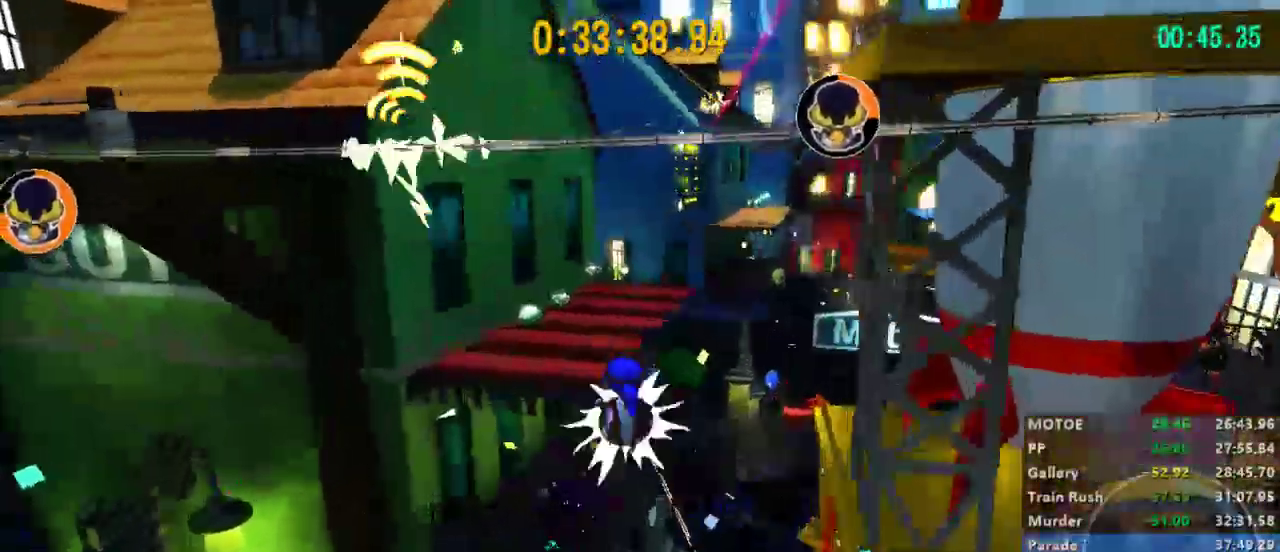
{"buttons": ["L2"], "left_stick": "up-left", "right_stick": "right", "events": [[133, "A", "down"], [167, "R2", "up"], [200, "A", "up"], [467, "right_stick", "right"]]}